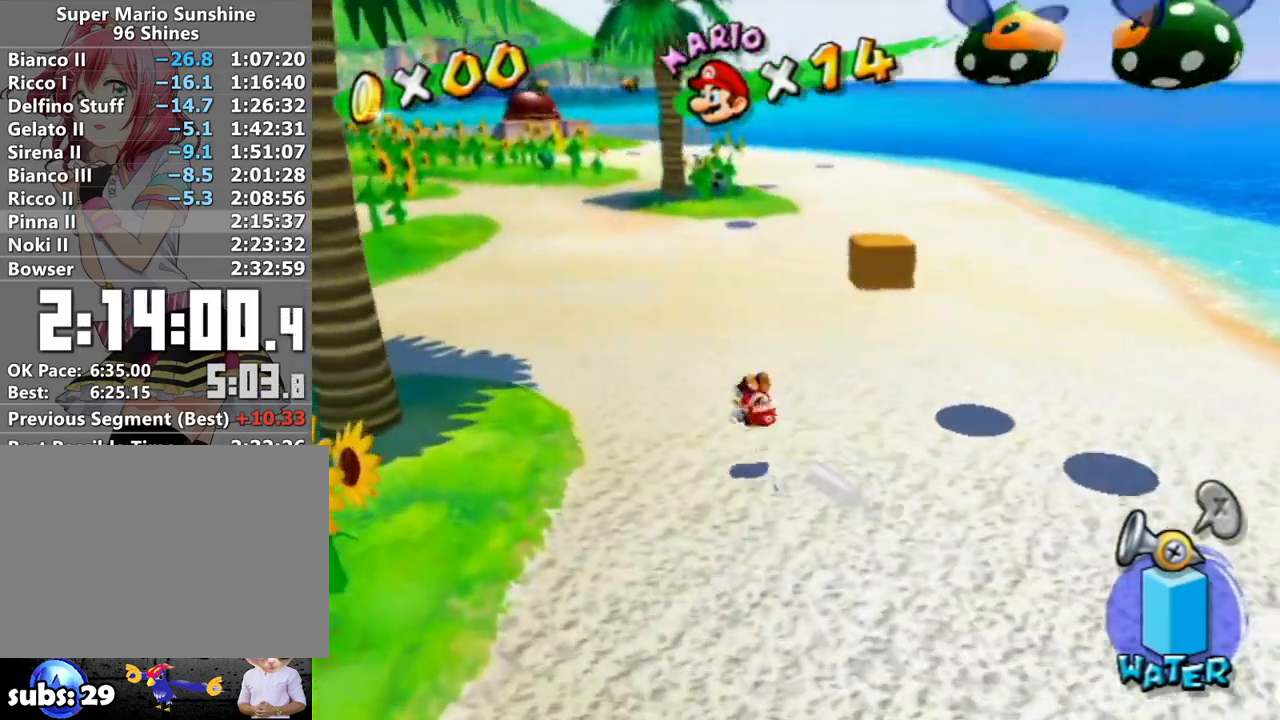
Gameplay with a controller (Nintendo layout); each line is a JSON object with the inputs held at the frame after it. "events" lists button and stick changes between this image and that frame as [ms after this image, input, new state], when the widget could be followed in between. Not read: L3 R3.
{"buttons": ["R1"], "left_stick": "up-right", "right_stick": "center", "events": [[117, "right_stick", "down-right"], [200, "left_stick", "up"], [233, "right_stick", "center"], [333, "left_stick", "up-right"], [417, "R1", "down"]]}
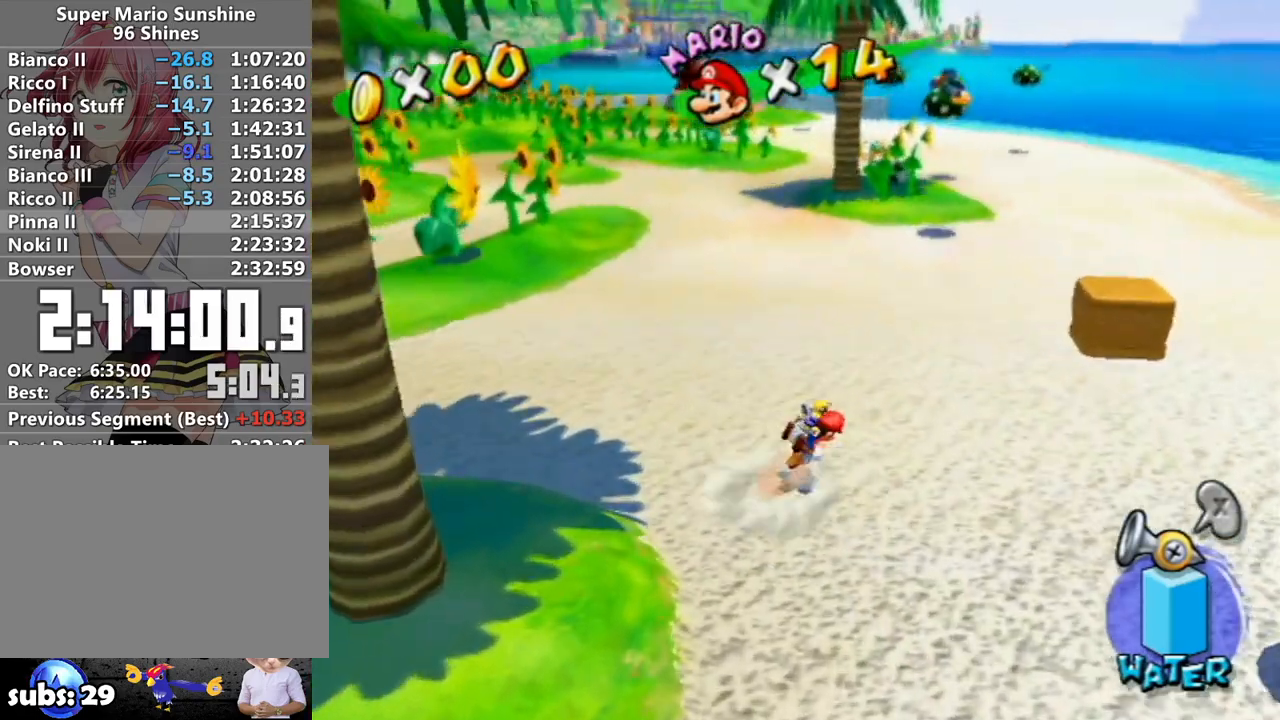
{"buttons": [], "left_stick": "up-right", "right_stick": "center", "events": [[17, "R1", "up"], [217, "R1", "down"], [267, "R1", "up"]]}
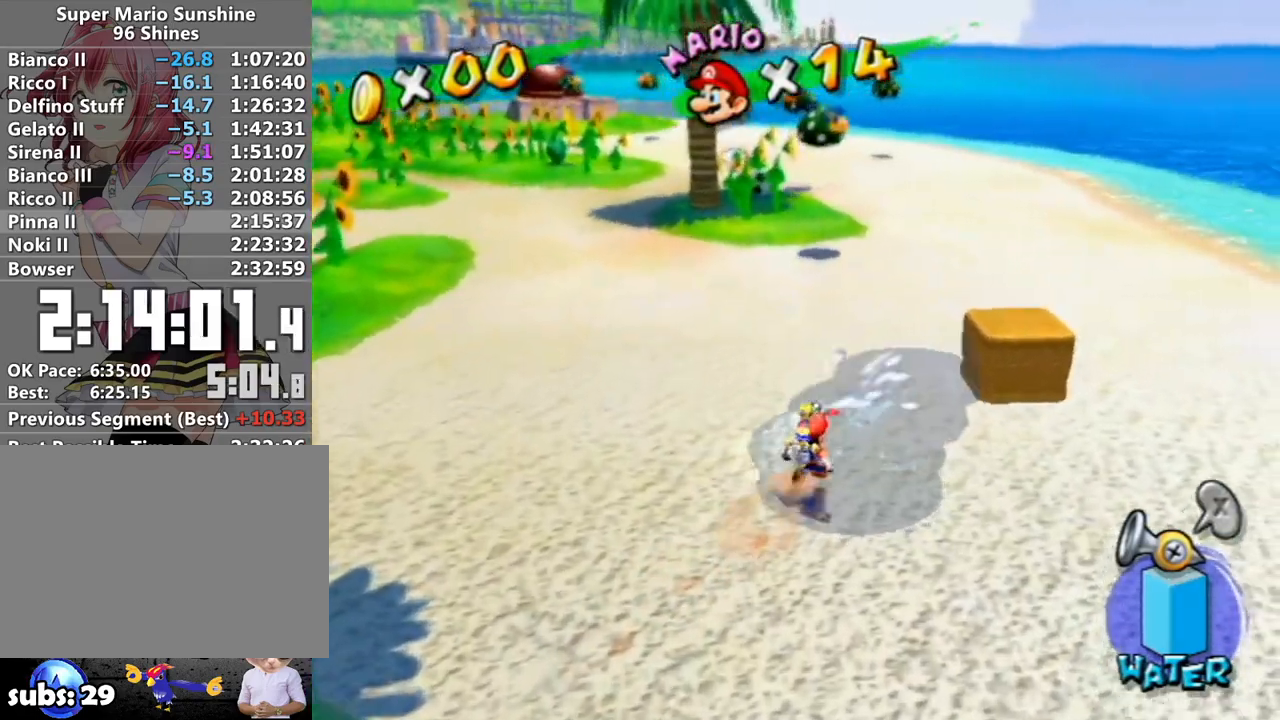
{"buttons": [], "left_stick": "up-right", "right_stick": "center", "events": [[17, "R1", "down"], [117, "R1", "up"], [183, "R1", "down"], [267, "R1", "up"], [333, "R1", "down"], [417, "R1", "up"]]}
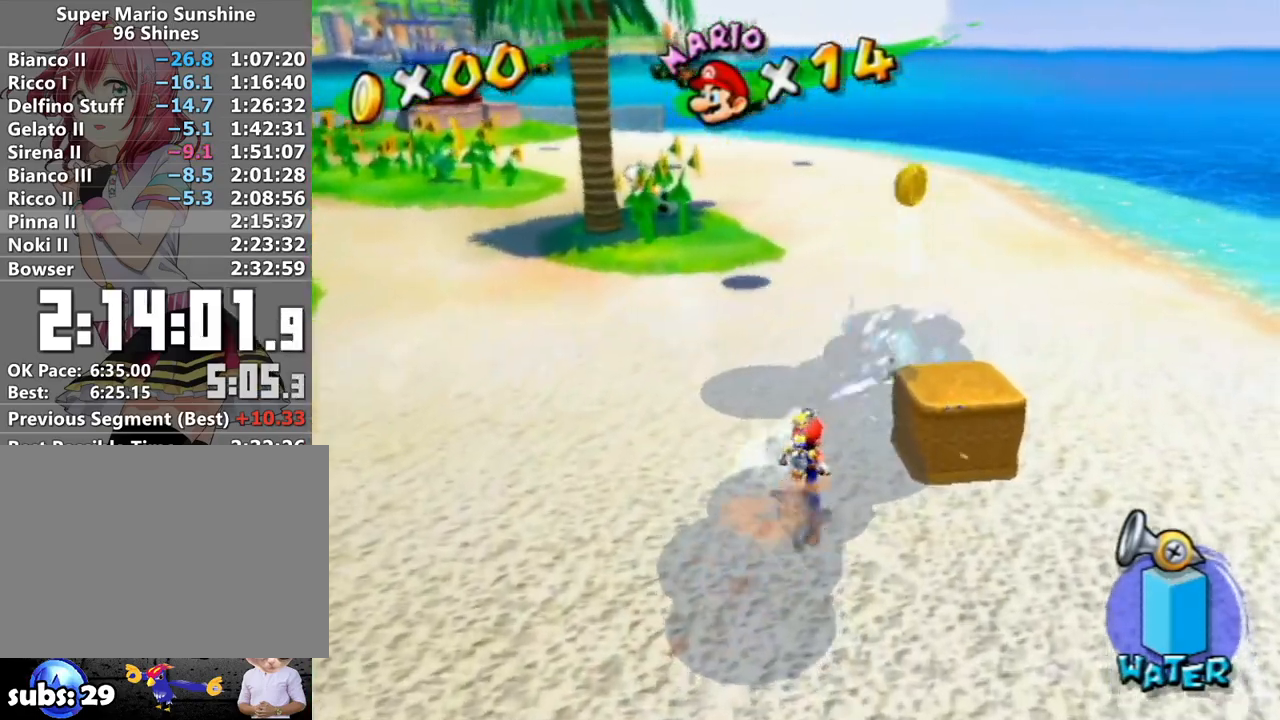
{"buttons": [], "left_stick": "up-right", "right_stick": "center", "events": [[167, "R1", "down"], [267, "R1", "up"], [267, "left_stick", "up"], [333, "R1", "down"], [400, "R1", "up"], [433, "left_stick", "up-right"]]}
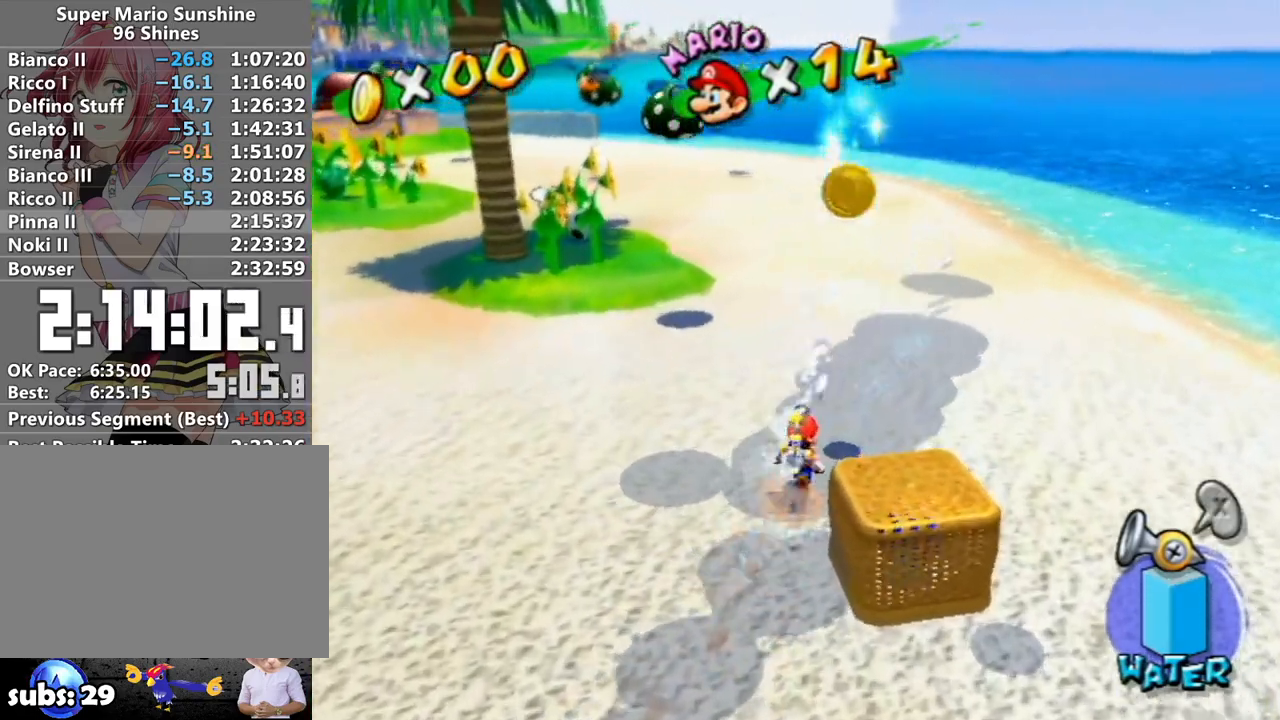
{"buttons": [], "left_stick": "up-right", "right_stick": "right", "events": [[50, "R1", "down"], [150, "R1", "up"], [200, "R1", "down"], [267, "R1", "up"], [483, "right_stick", "right"]]}
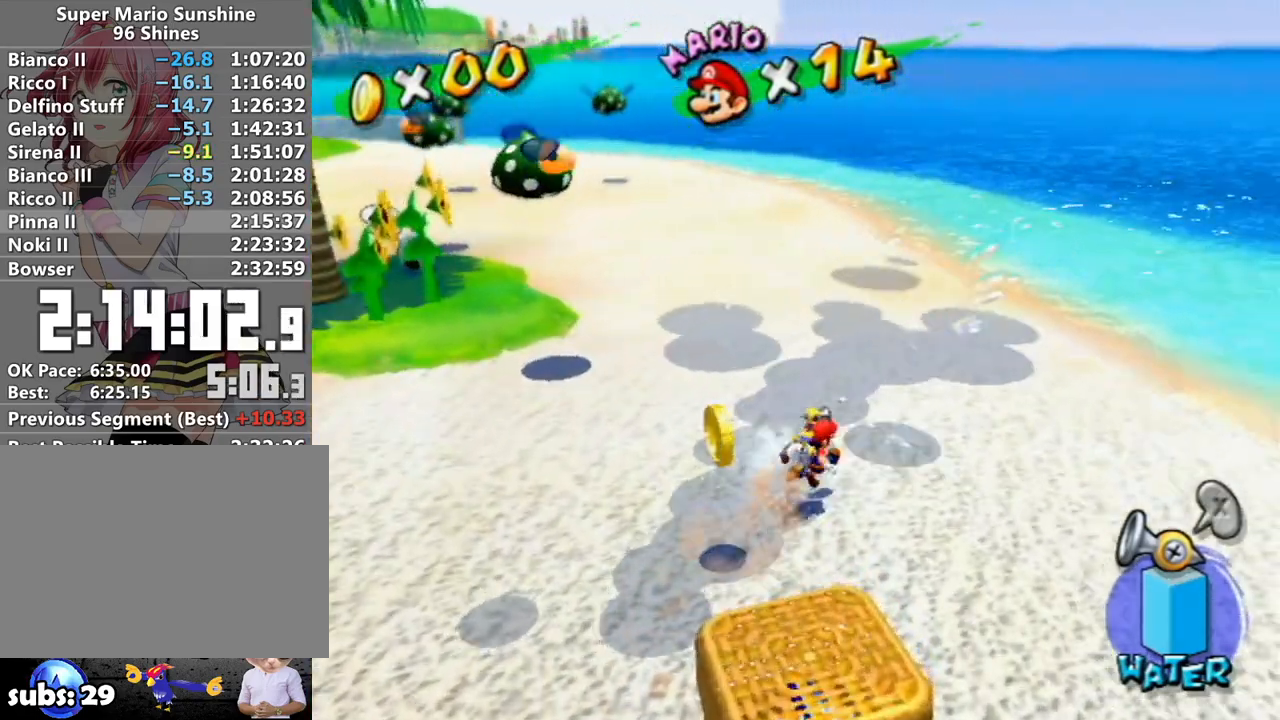
{"buttons": [], "left_stick": "right", "right_stick": "right", "events": [[83, "left_stick", "right"], [267, "right_stick", "center"], [467, "right_stick", "right"]]}
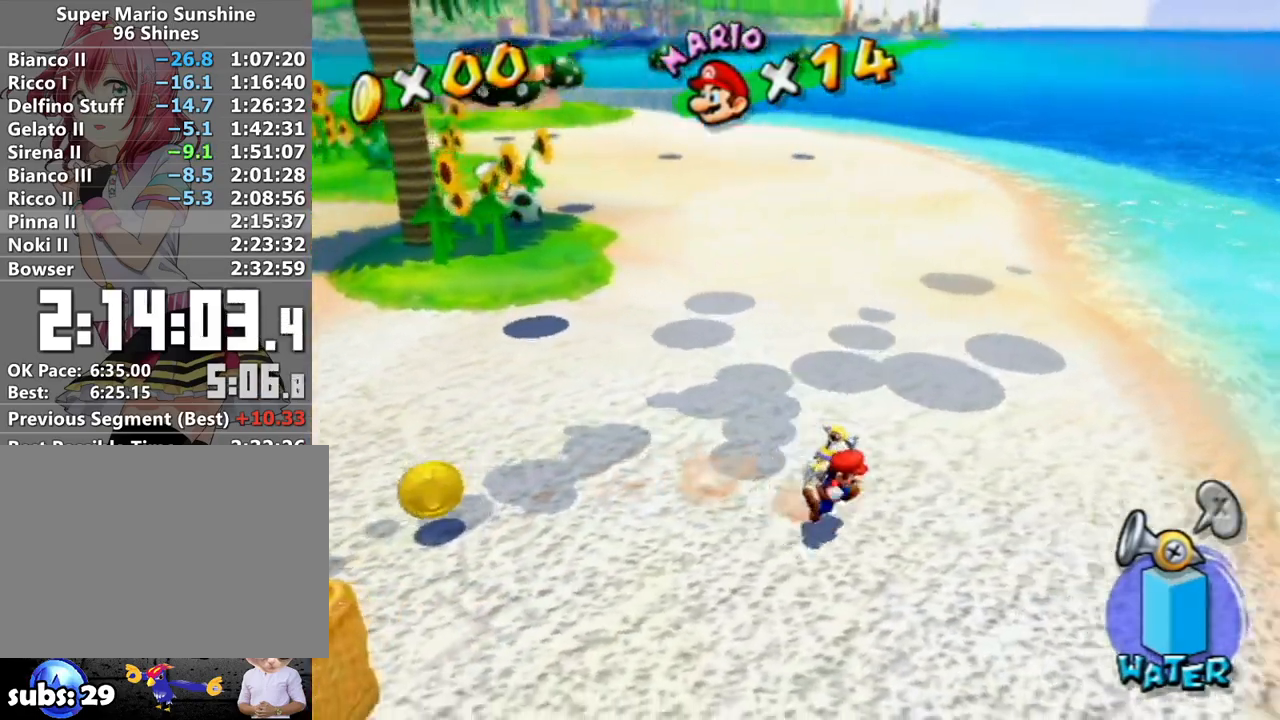
{"buttons": [], "left_stick": "center", "right_stick": "center", "events": [[50, "right_stick", "center"], [117, "right_stick", "right"], [267, "left_stick", "up"], [300, "right_stick", "center"], [367, "R1", "down"], [417, "left_stick", "center"], [467, "R1", "up"]]}
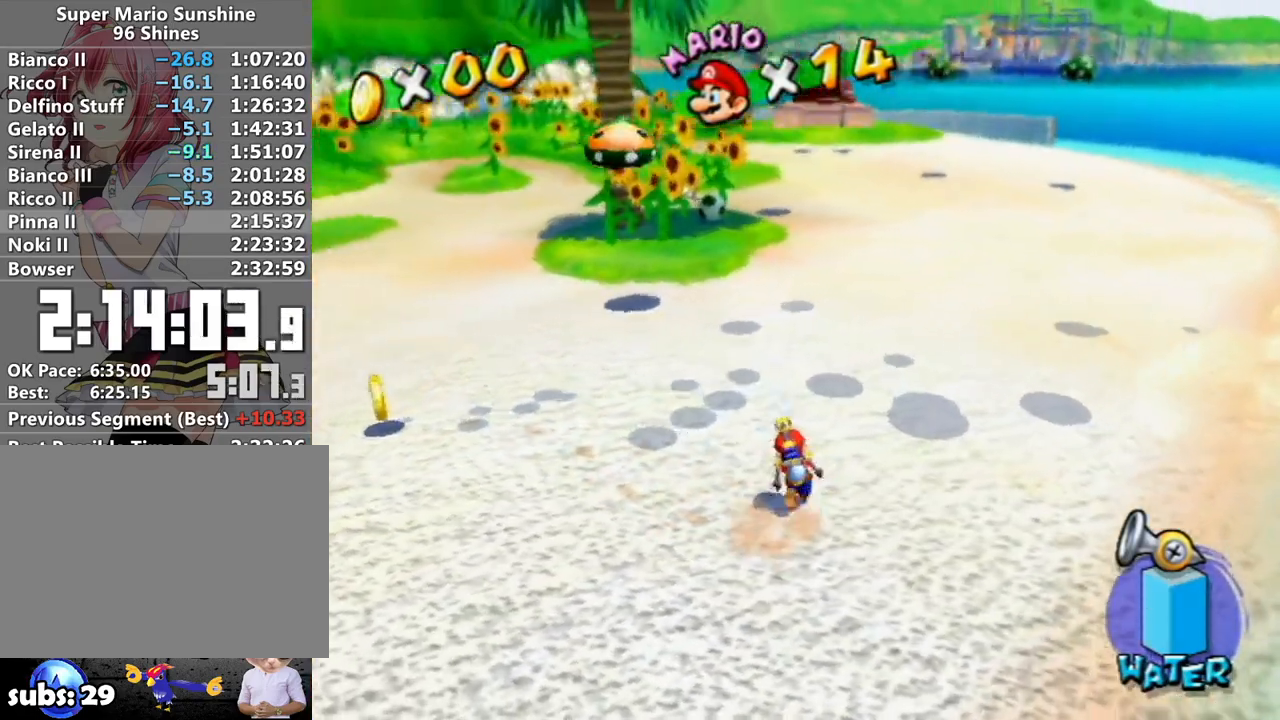
{"buttons": [], "left_stick": "up-right", "right_stick": "center", "events": [[17, "R1", "down"], [83, "R1", "up"], [167, "R1", "down"], [233, "R1", "up"], [450, "left_stick", "up-right"]]}
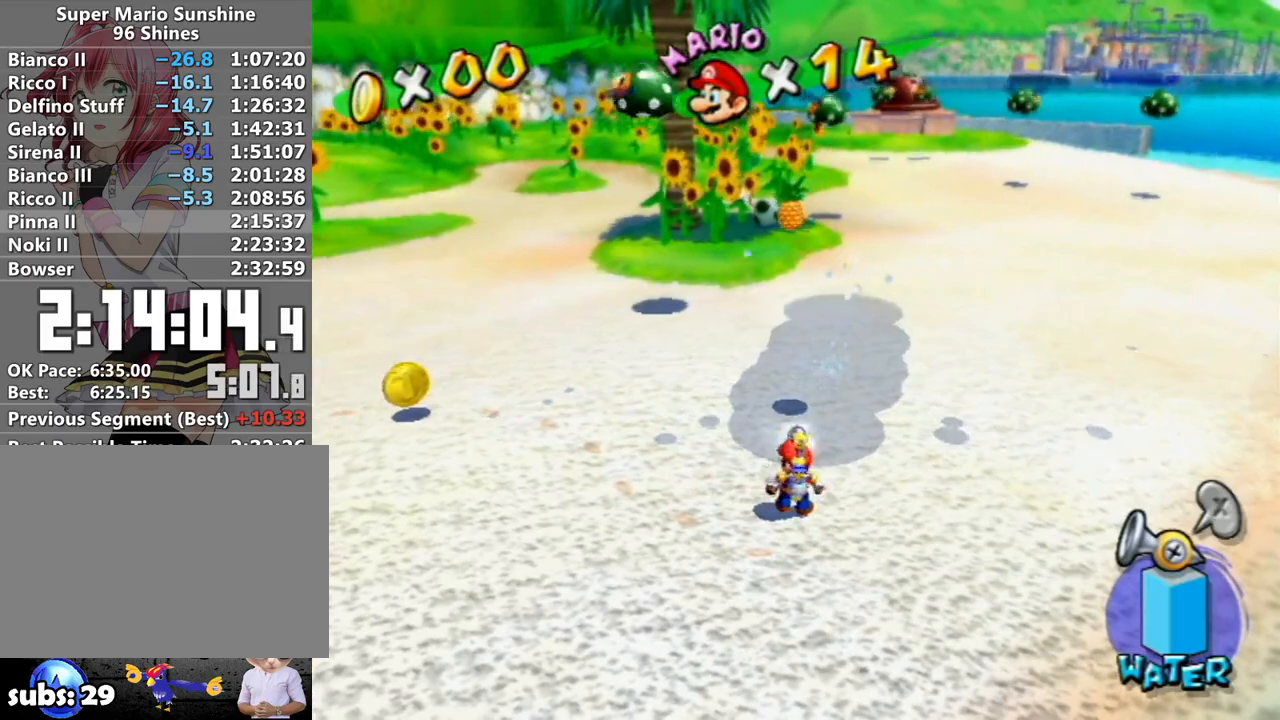
{"buttons": ["R1"], "left_stick": "up", "right_stick": "center", "events": [[50, "left_stick", "up"], [183, "R1", "down"], [200, "left_stick", "center"], [400, "left_stick", "up"]]}
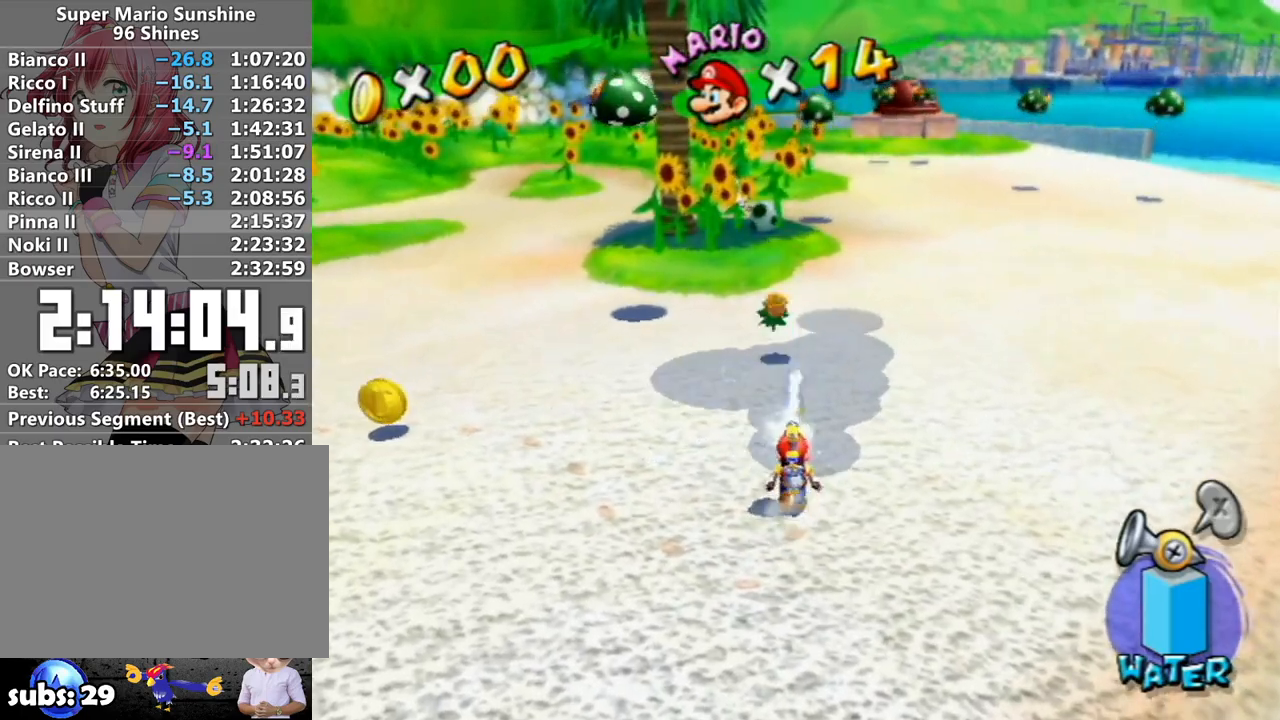
{"buttons": [], "left_stick": "up", "right_stick": "right", "events": [[17, "X", "down"], [83, "X", "up"], [117, "R1", "up"], [133, "B", "down"], [233, "B", "up"], [483, "right_stick", "right"]]}
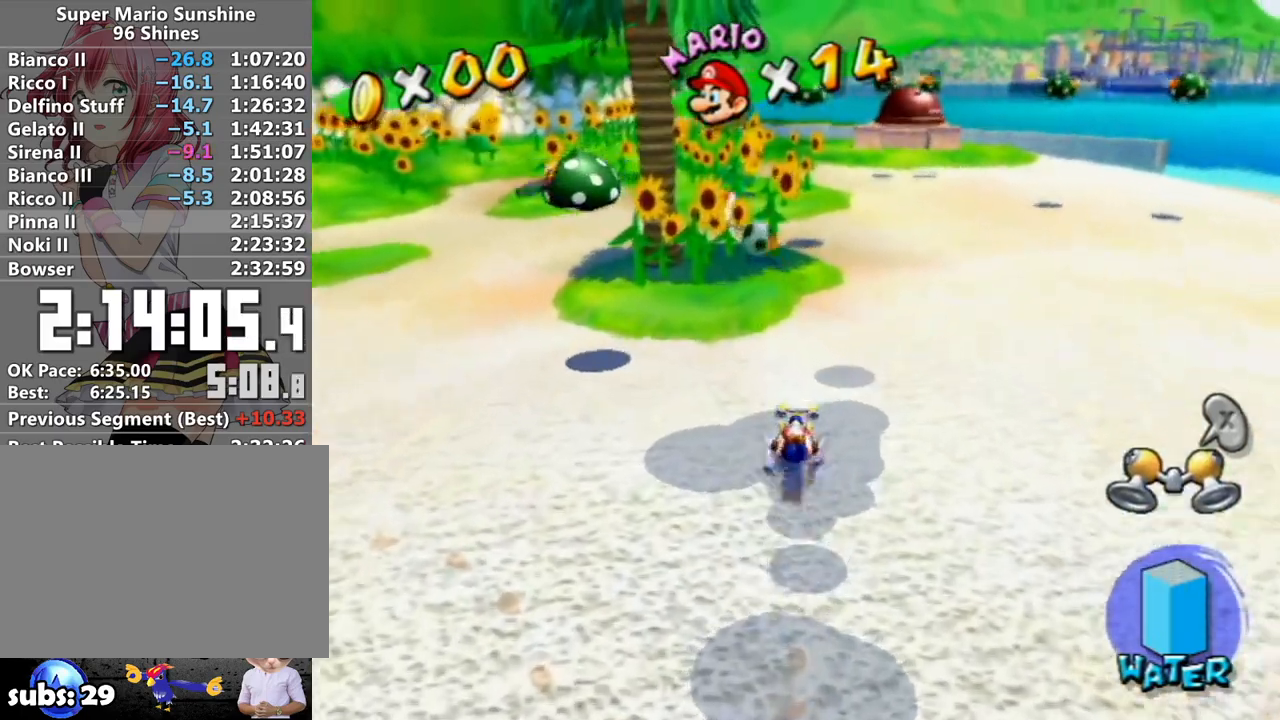
{"buttons": [], "left_stick": "up", "right_stick": "center", "events": [[233, "right_stick", "center"], [367, "A", "down"], [467, "A", "up"]]}
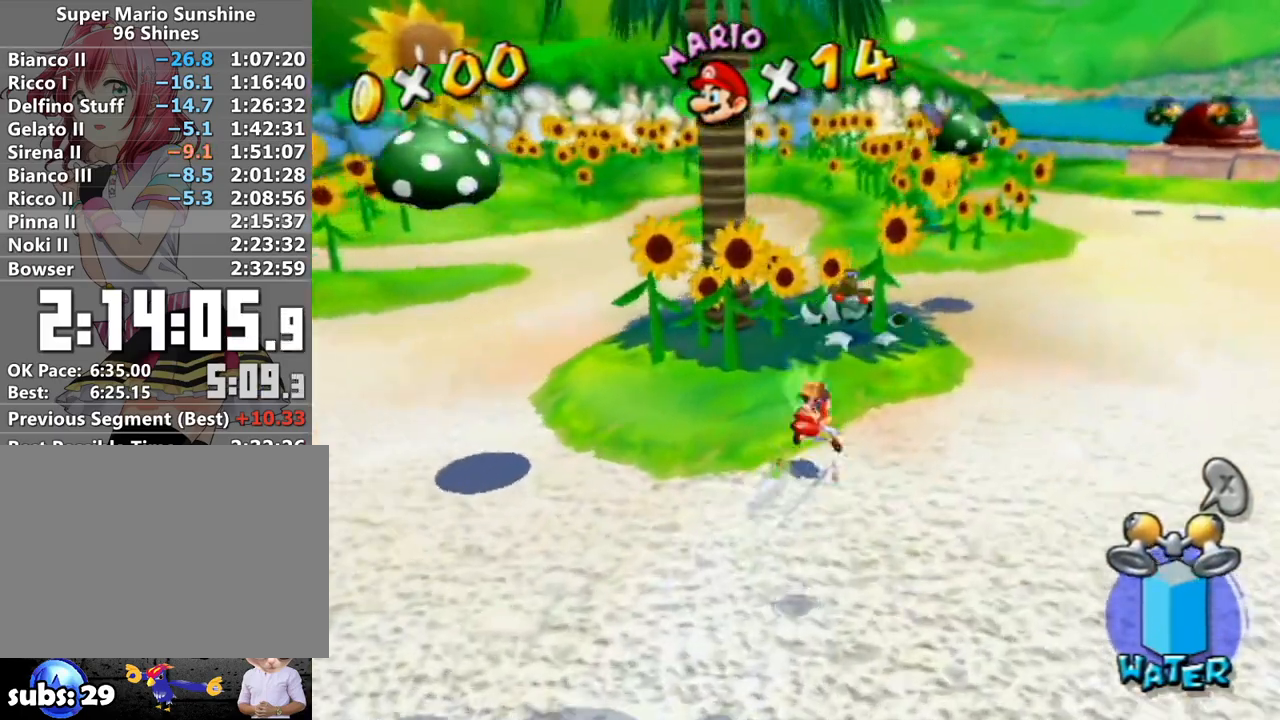
{"buttons": ["A"], "left_stick": "center", "right_stick": "center", "events": [[17, "right_stick", "left"], [167, "left_stick", "center"], [333, "left_stick", "up"], [367, "right_stick", "center"], [483, "A", "down"], [483, "left_stick", "center"]]}
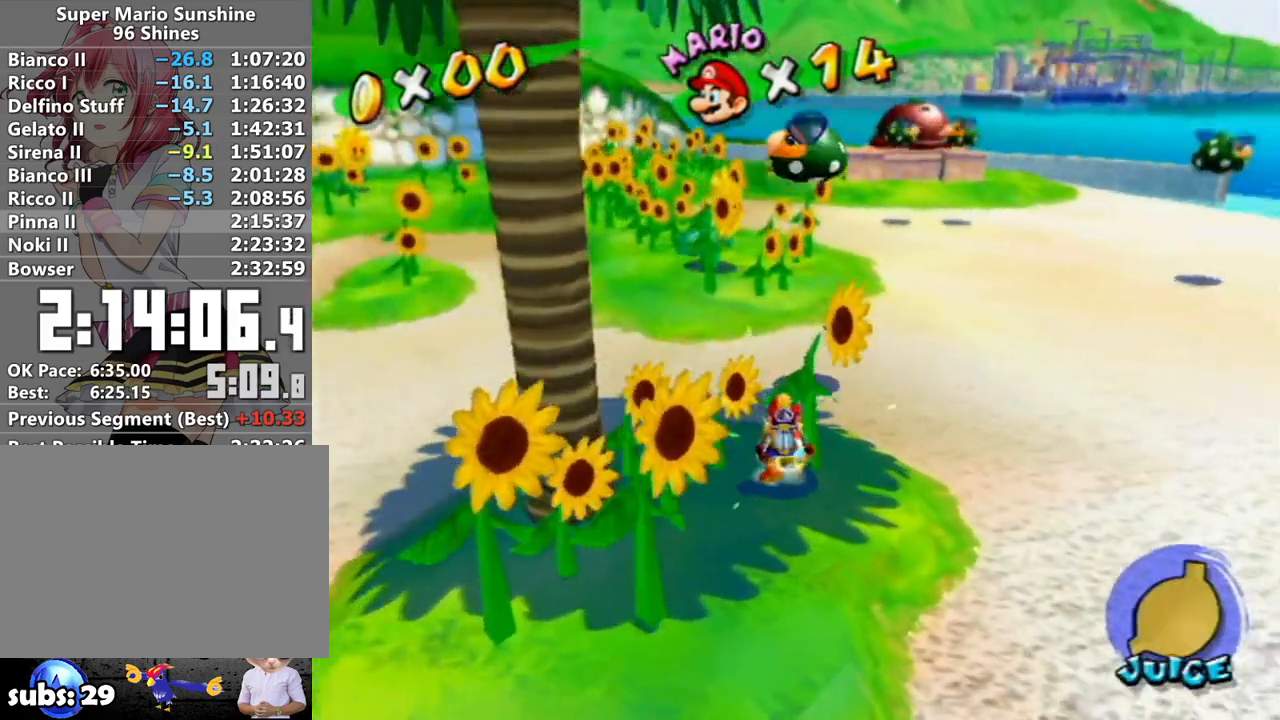
{"buttons": [], "left_stick": "center", "right_stick": "center", "events": [[83, "A", "up"], [150, "B", "down"], [183, "left_stick", "down-right"], [233, "B", "up"], [367, "right_stick", "down"], [417, "left_stick", "center"], [417, "right_stick", "center"]]}
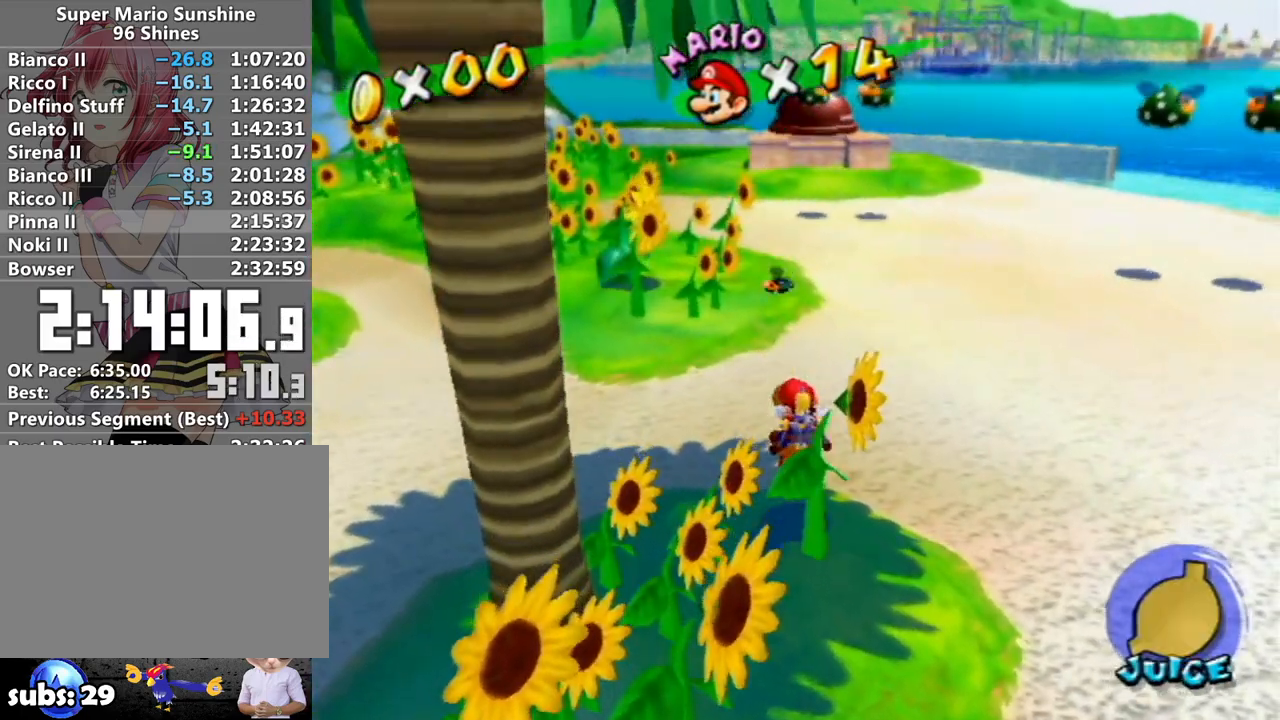
{"buttons": ["R1"], "left_stick": "up", "right_stick": "center", "events": [[83, "left_stick", "up"], [117, "R1", "down"], [183, "right_stick", "left"], [233, "left_stick", "up-right"], [267, "right_stick", "center"], [383, "left_stick", "up"]]}
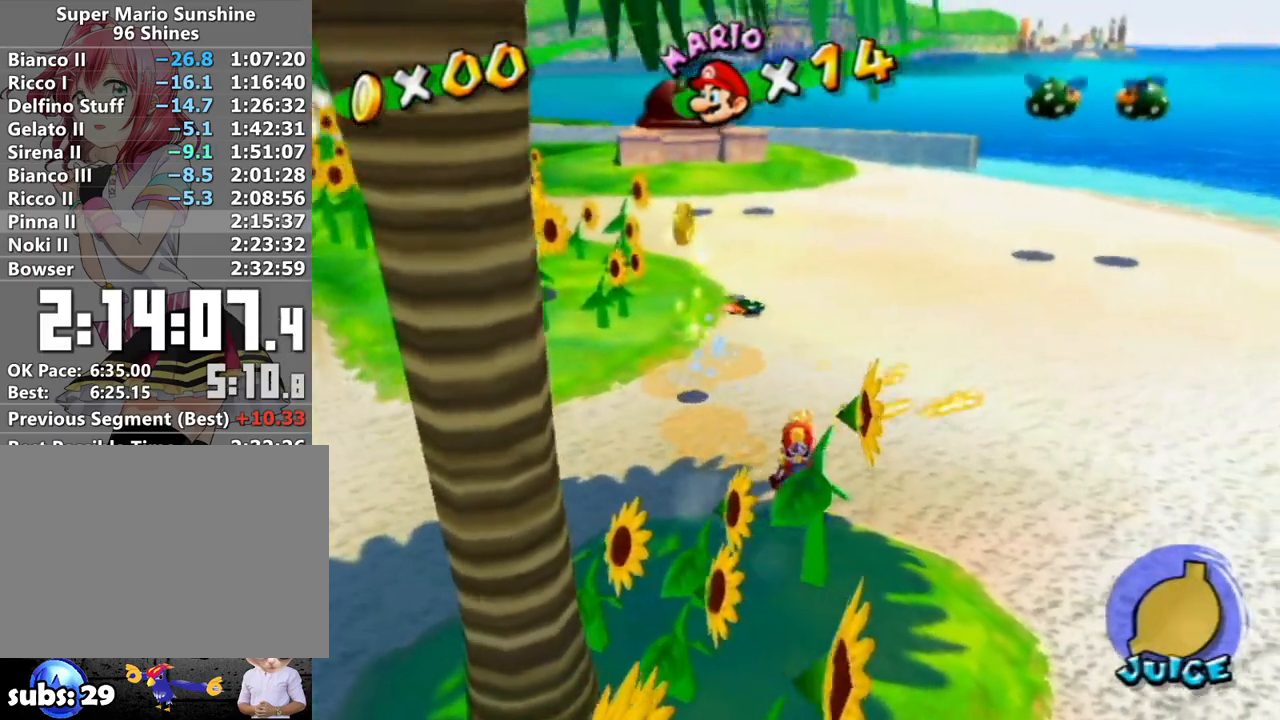
{"buttons": ["R1"], "left_stick": "up", "right_stick": "center", "events": [[17, "left_stick", "up-right"], [200, "left_stick", "up-left"], [300, "left_stick", "up-right"], [400, "left_stick", "up"]]}
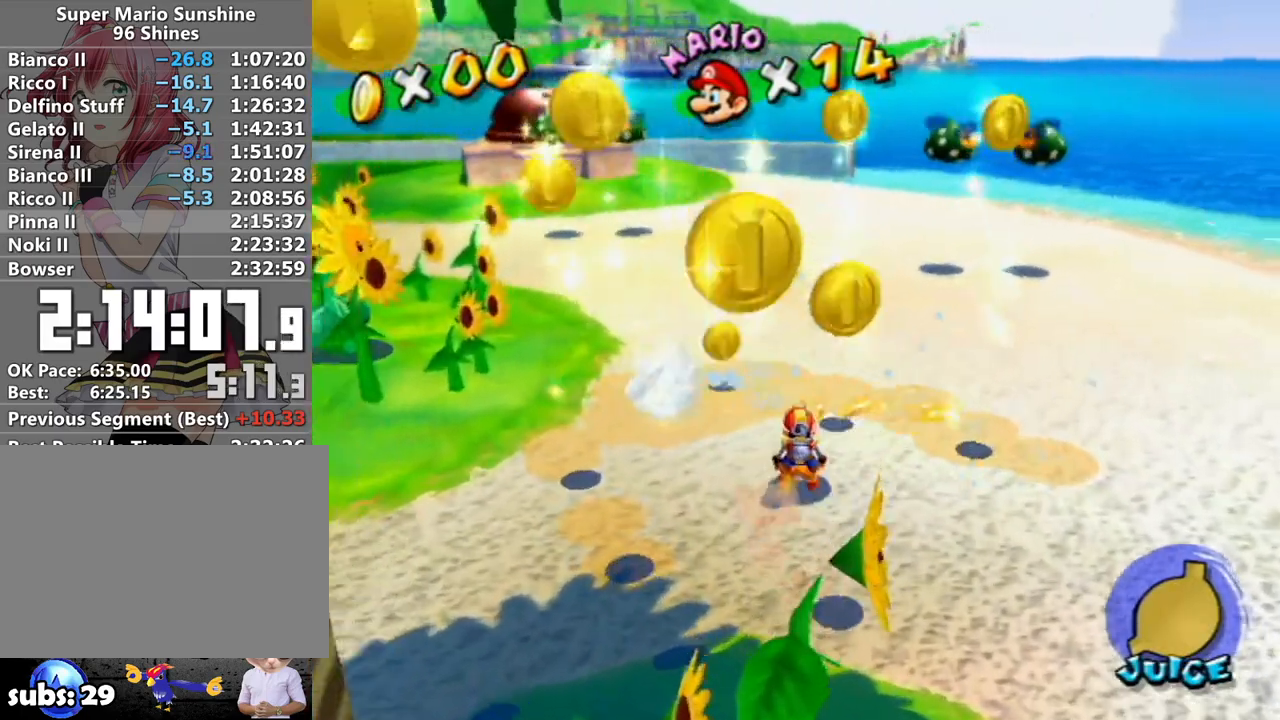
{"buttons": [], "left_stick": "right", "right_stick": "center", "events": [[50, "left_stick", "right"], [150, "R1", "up"], [200, "left_stick", "down"], [333, "right_stick", "down-right"], [433, "right_stick", "center"], [450, "left_stick", "right"]]}
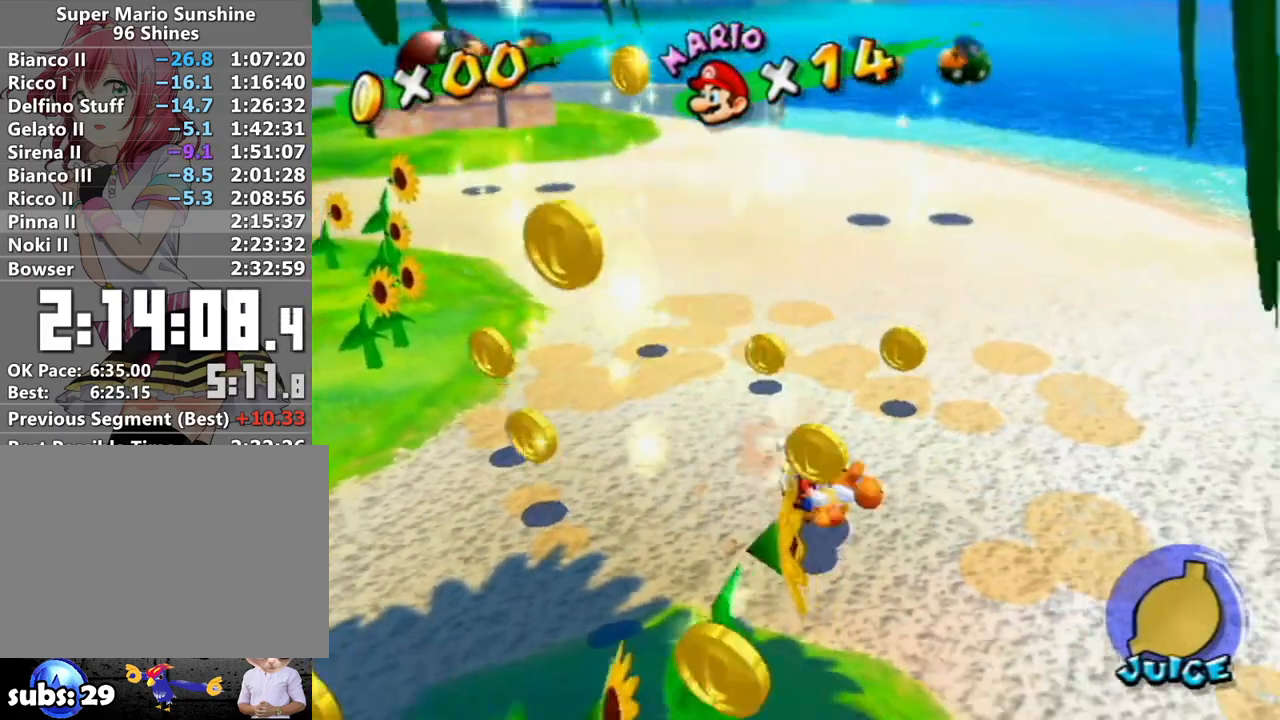
{"buttons": [], "left_stick": "down-left", "right_stick": "center", "events": [[17, "left_stick", "center"], [117, "left_stick", "down"], [400, "left_stick", "down-left"]]}
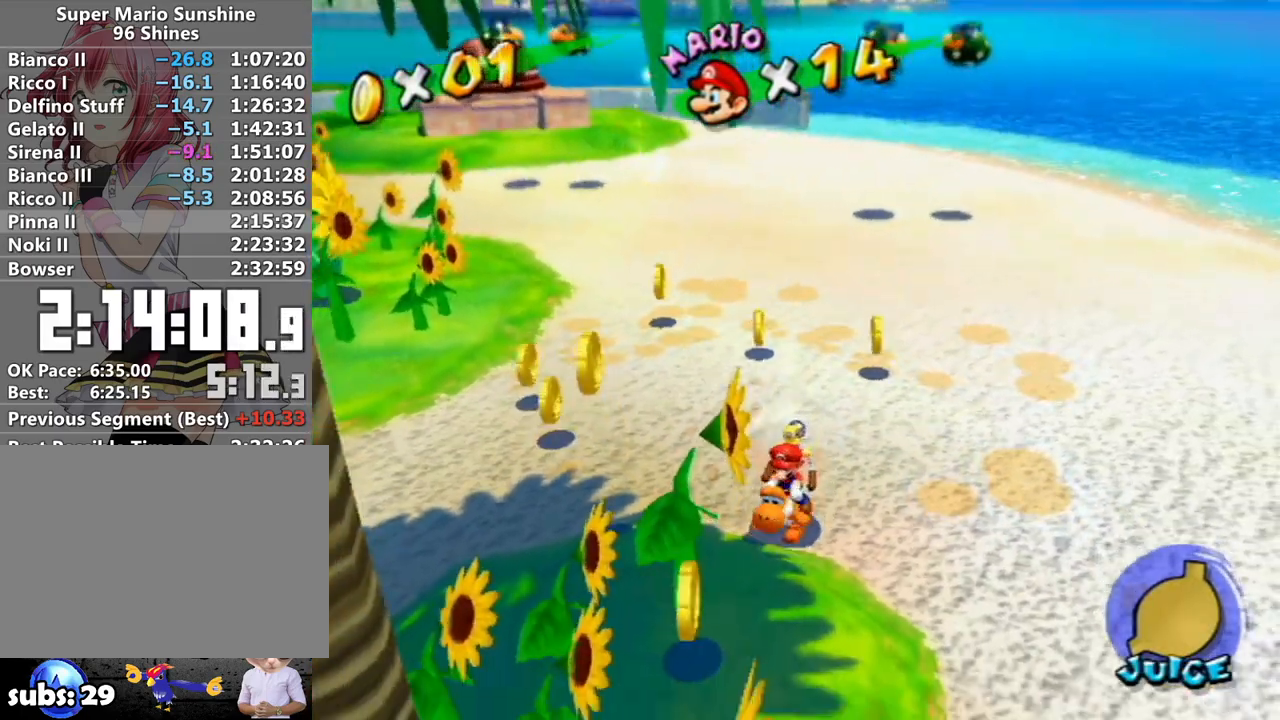
{"buttons": [], "left_stick": "left", "right_stick": "center", "events": [[133, "right_stick", "down-left"], [233, "right_stick", "center"], [367, "right_stick", "left"], [400, "left_stick", "left"], [483, "right_stick", "center"]]}
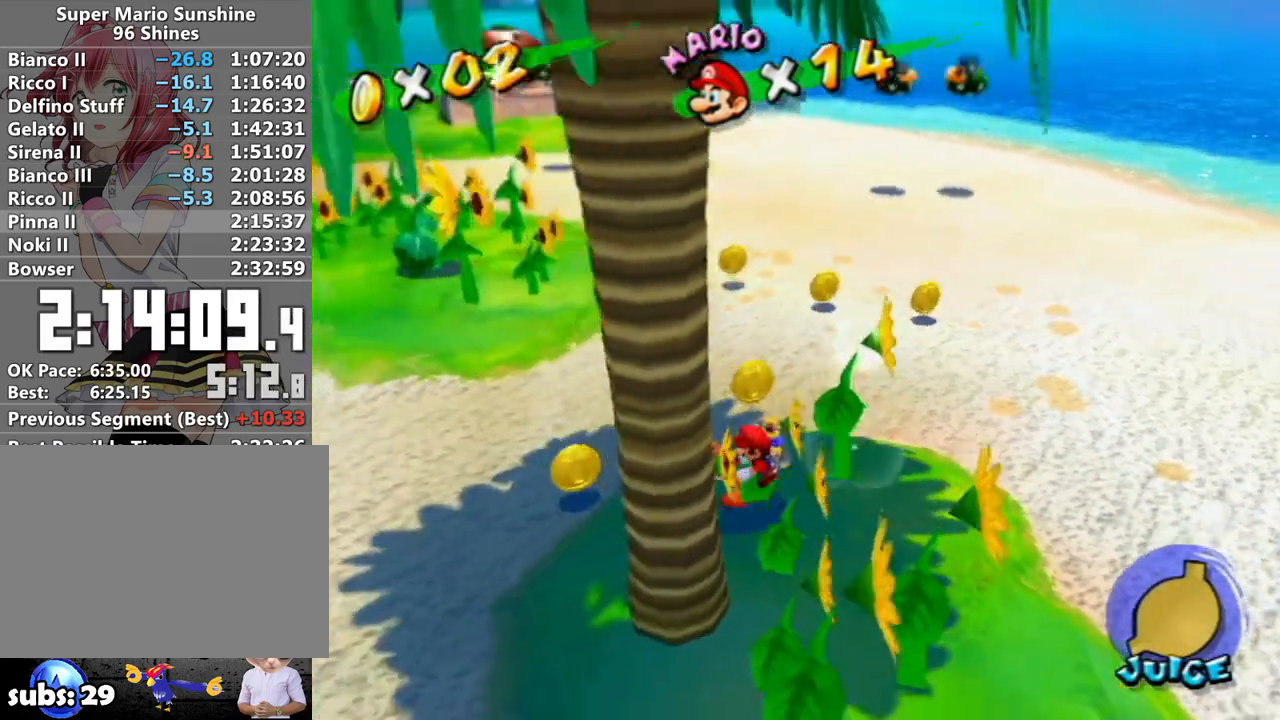
{"buttons": [], "left_stick": "up-right", "right_stick": "center", "events": [[117, "right_stick", "left"], [233, "right_stick", "center"], [267, "left_stick", "up"], [367, "left_stick", "up-right"]]}
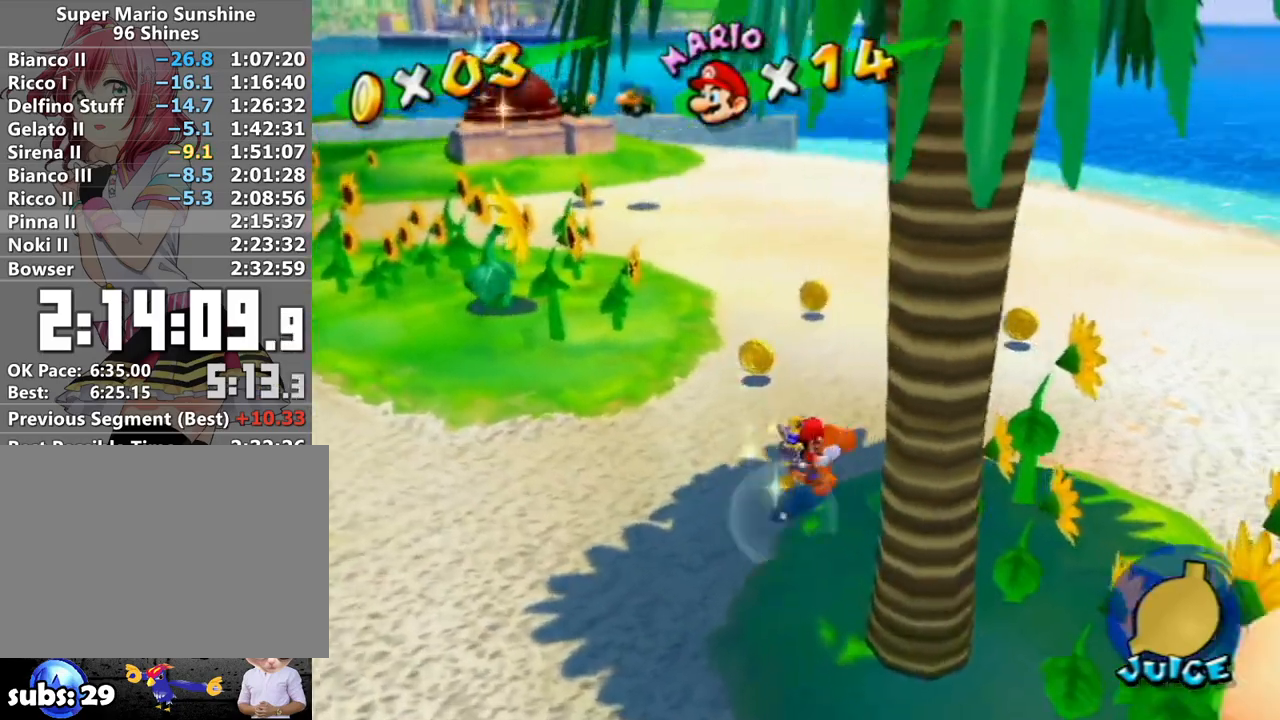
{"buttons": ["R1"], "left_stick": "up-left", "right_stick": "left", "events": [[167, "left_stick", "up"], [267, "left_stick", "up-left"], [367, "R1", "down"], [450, "right_stick", "left"]]}
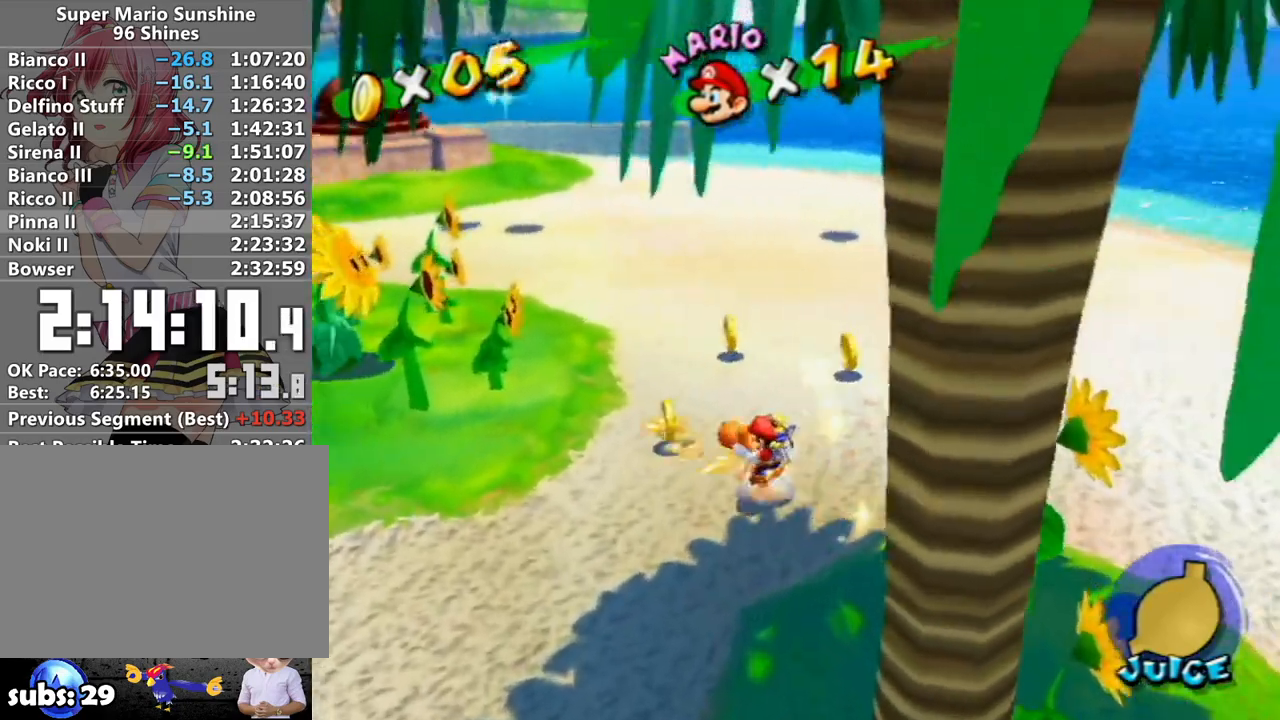
{"buttons": ["R1"], "left_stick": "up", "right_stick": "center", "events": [[183, "right_stick", "center"], [217, "left_stick", "up"], [367, "right_stick", "down-right"], [450, "right_stick", "center"]]}
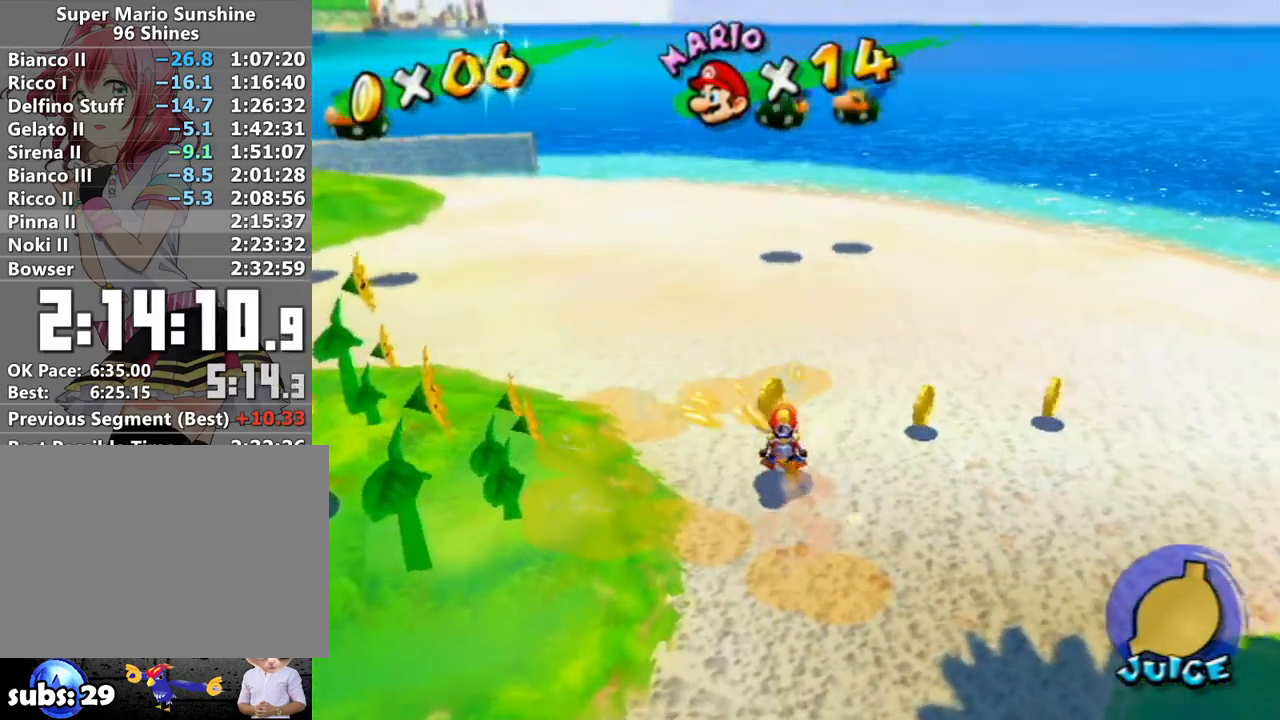
{"buttons": [], "left_stick": "right", "right_stick": "center", "events": [[117, "right_stick", "right"], [233, "right_stick", "center"], [267, "left_stick", "right"], [333, "right_stick", "down-right"], [433, "R1", "up"], [467, "right_stick", "center"]]}
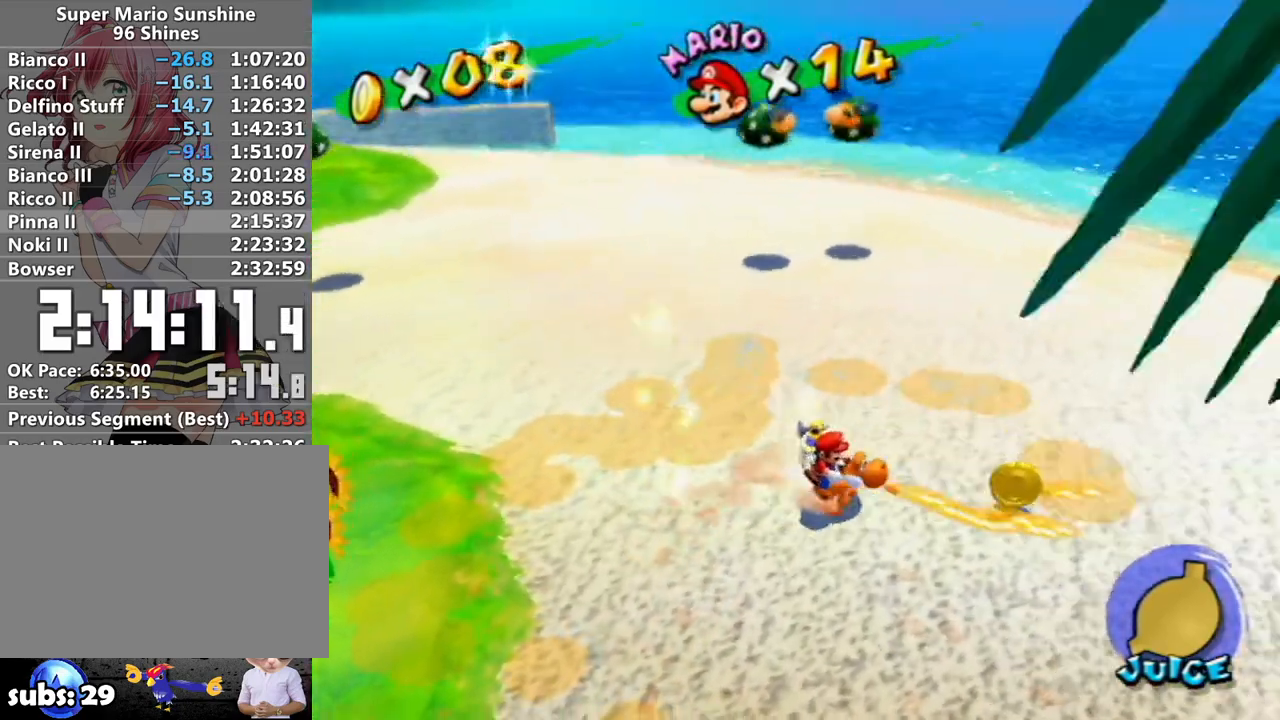
{"buttons": ["A", "B"], "left_stick": "up", "right_stick": "center", "events": [[50, "right_stick", "down-right"], [267, "right_stick", "center"], [300, "left_stick", "up"], [400, "A", "down"], [483, "B", "down"]]}
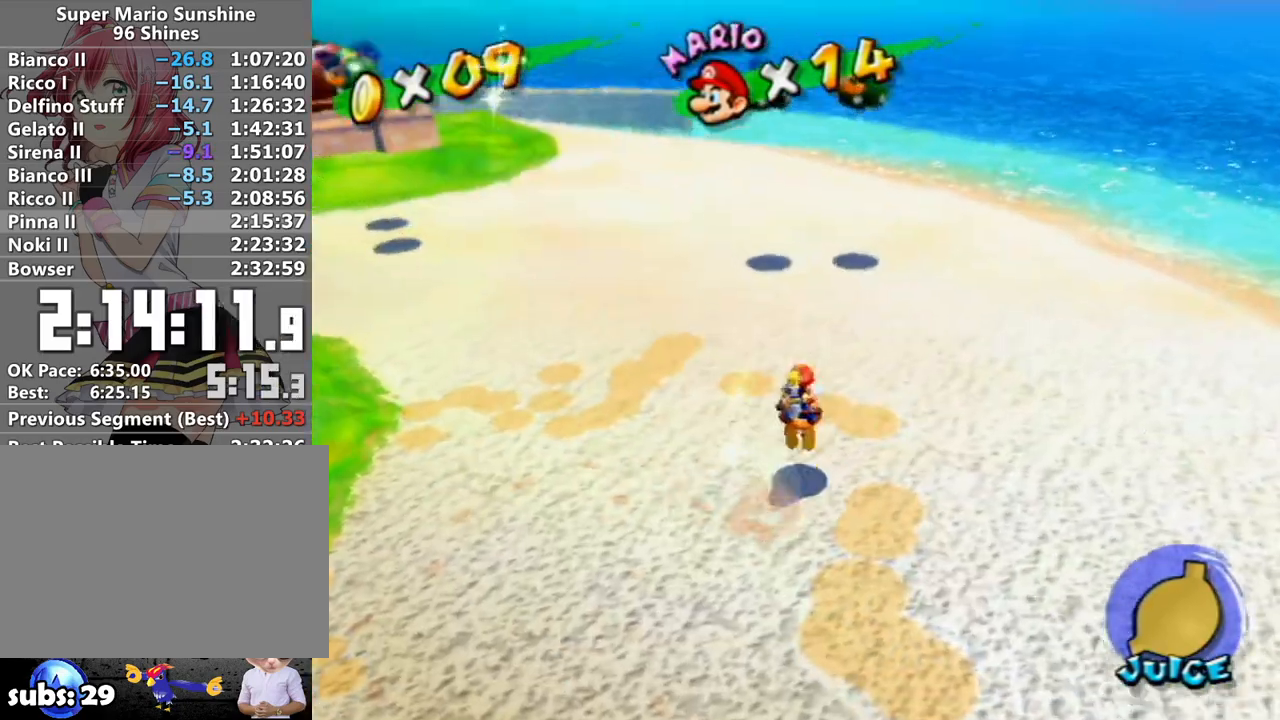
{"buttons": ["A"], "left_stick": "down-right", "right_stick": "center", "events": [[150, "B", "up"], [150, "left_stick", "center"], [367, "left_stick", "down-right"]]}
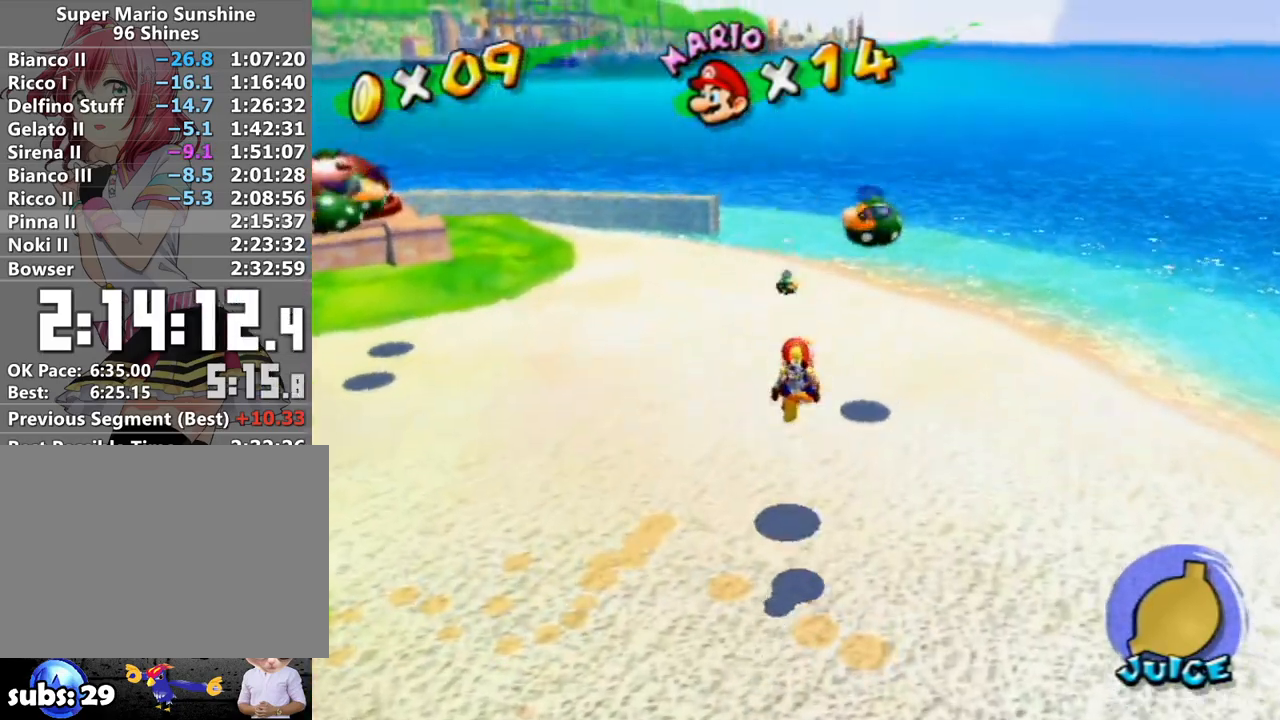
{"buttons": ["R1"], "left_stick": "center", "right_stick": "center", "events": [[50, "B", "down"], [183, "left_stick", "down"], [267, "B", "up"], [300, "A", "up"], [417, "R1", "down"], [450, "left_stick", "center"]]}
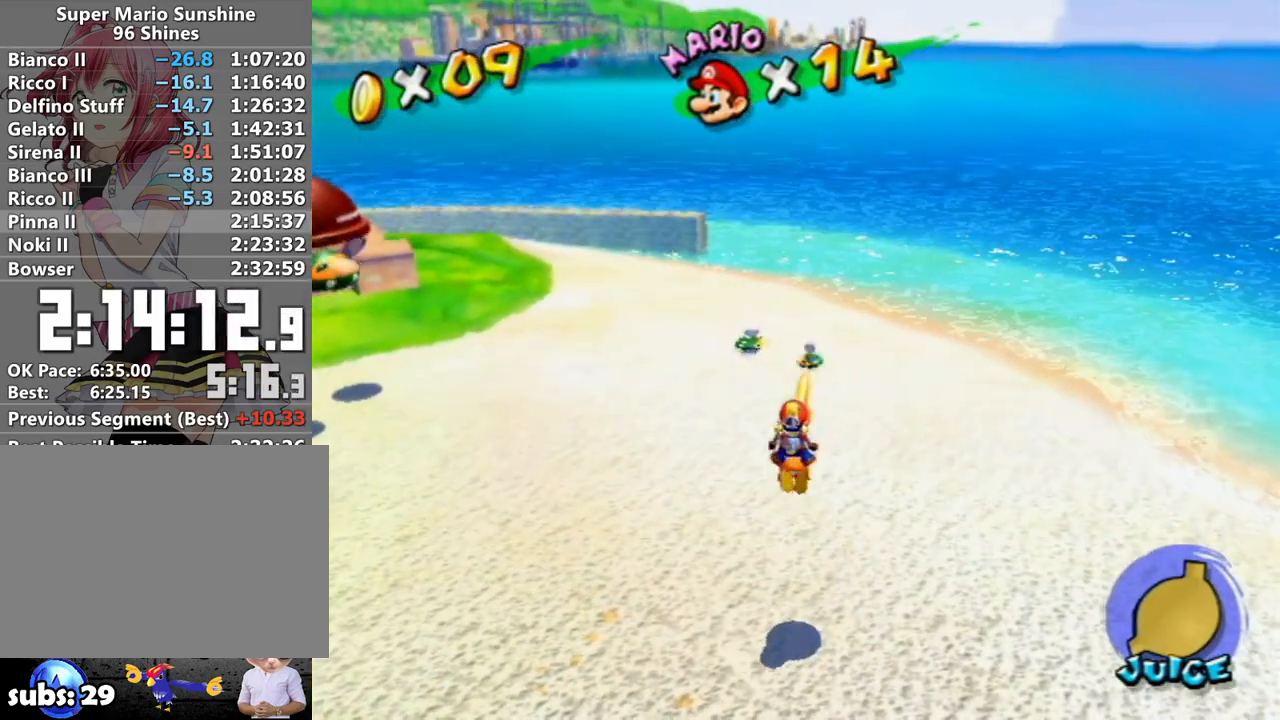
{"buttons": ["R1"], "left_stick": "up", "right_stick": "center", "events": [[17, "left_stick", "up"], [150, "right_stick", "down"], [267, "left_stick", "up-left"], [267, "right_stick", "center"], [367, "left_stick", "up"]]}
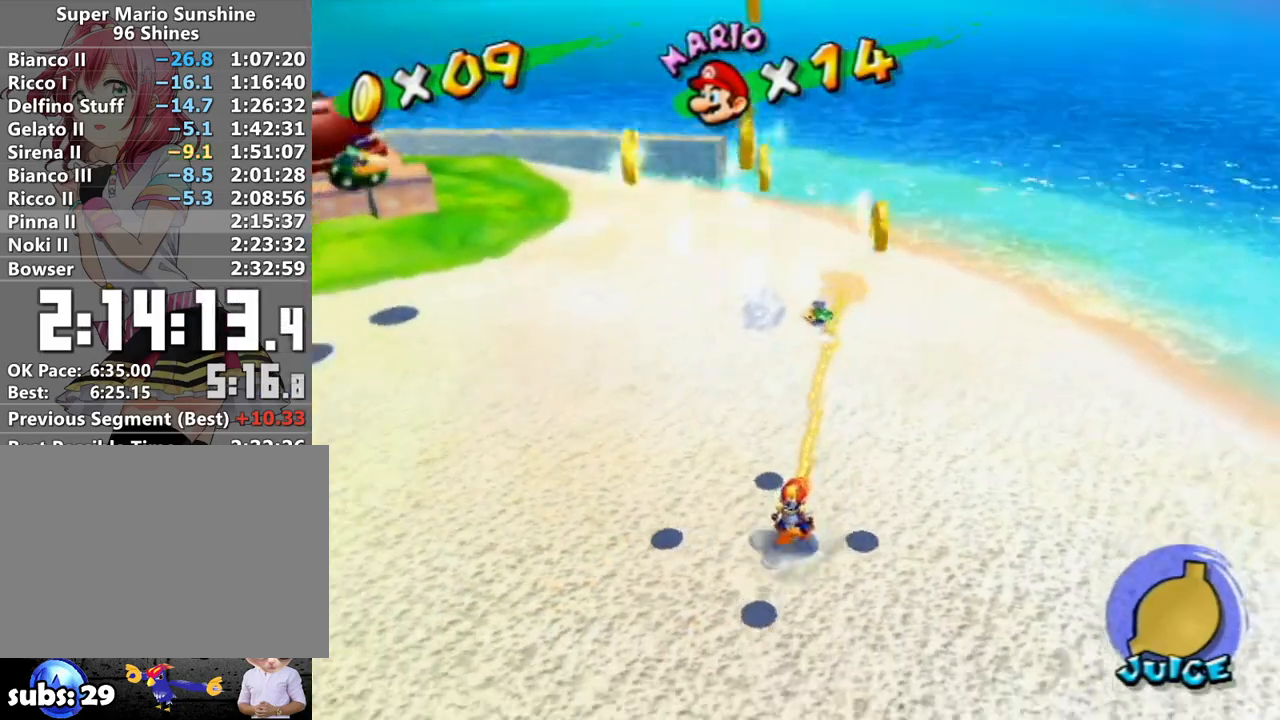
{"buttons": ["R1"], "left_stick": "up", "right_stick": "center", "events": []}
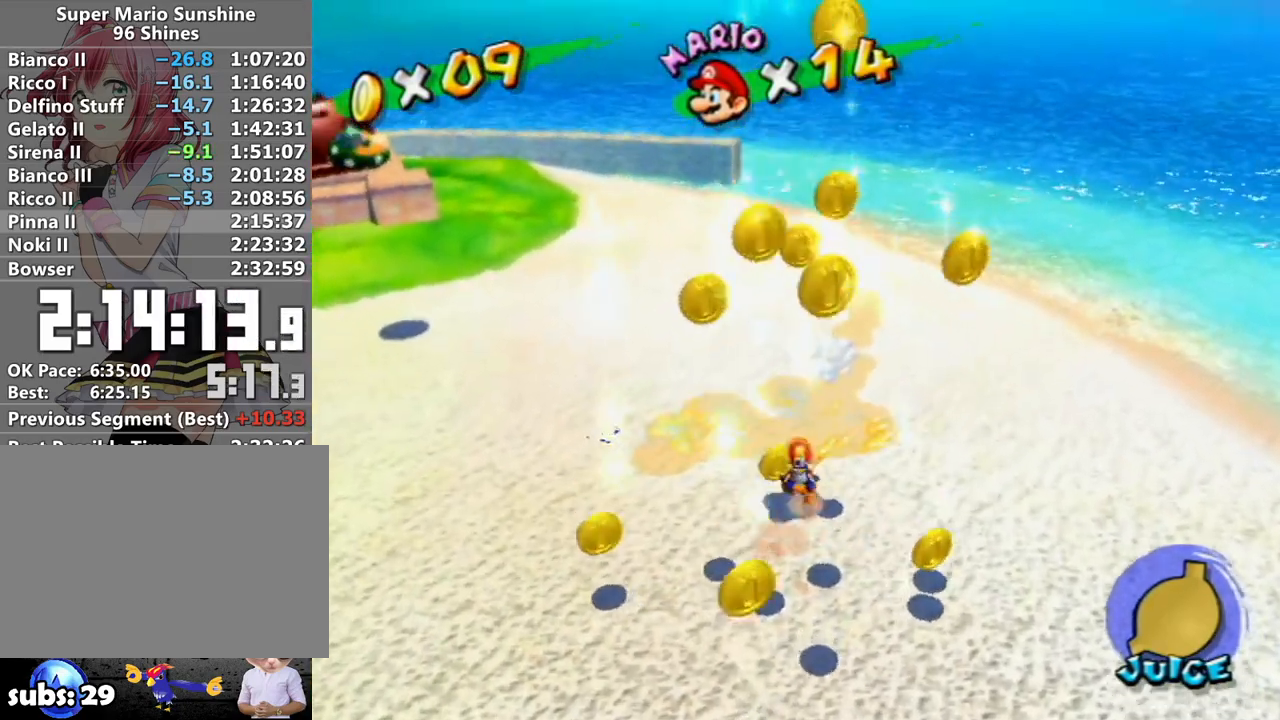
{"buttons": [], "left_stick": "down-left", "right_stick": "center", "events": [[17, "left_stick", "up-left"], [50, "R1", "up"], [150, "right_stick", "left"], [200, "left_stick", "down-left"], [200, "right_stick", "center"]]}
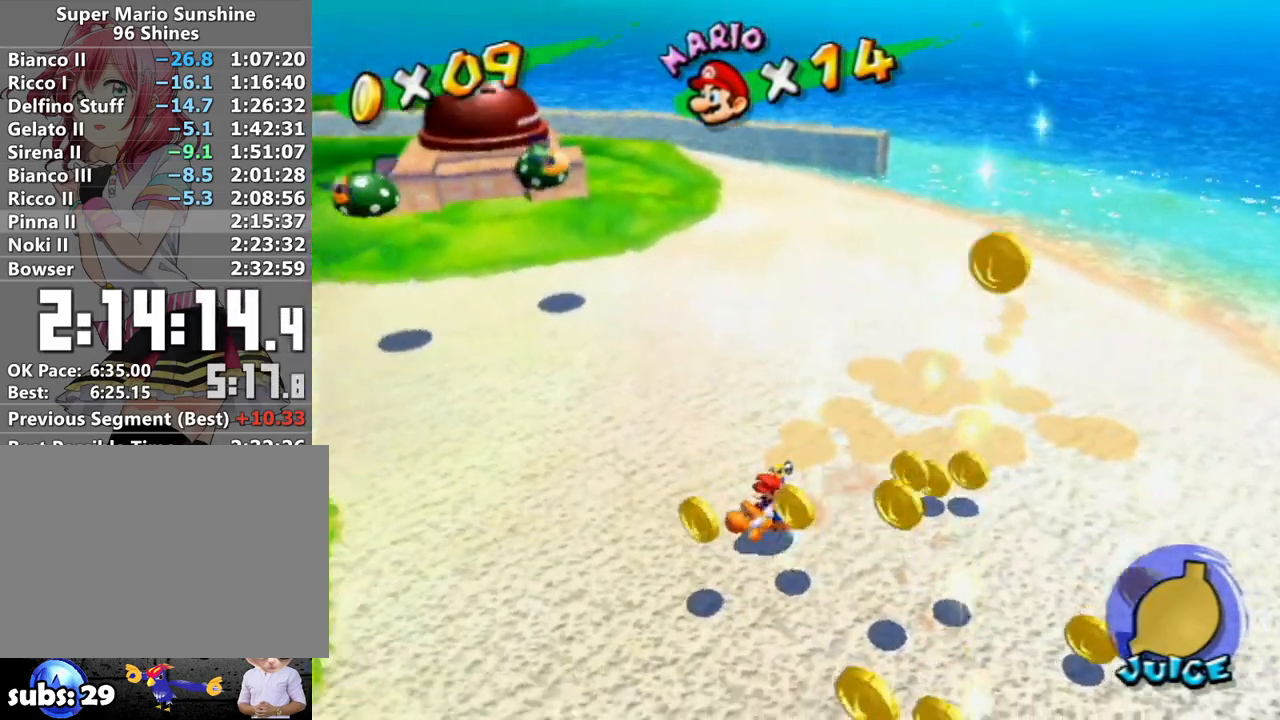
{"buttons": [], "left_stick": "down-right", "right_stick": "center", "events": [[183, "left_stick", "down-right"], [267, "left_stick", "up-right"], [367, "right_stick", "up-right"], [450, "left_stick", "down-right"], [450, "right_stick", "center"]]}